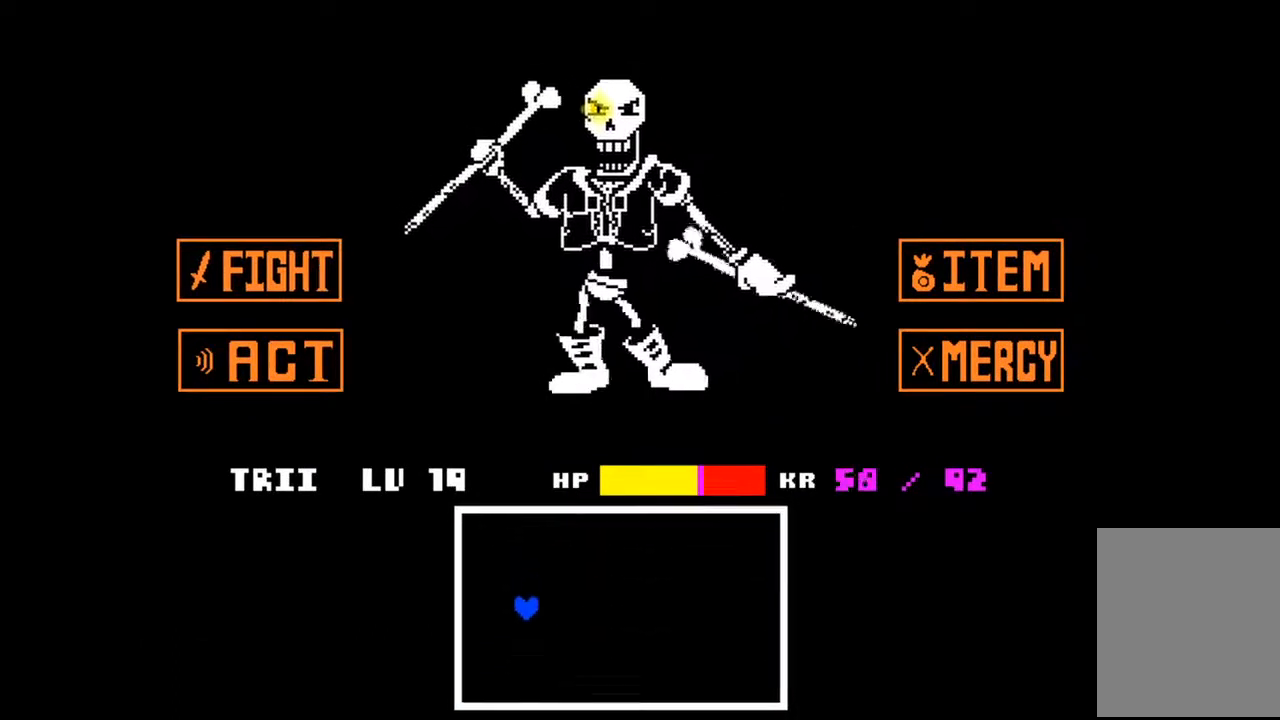
Gameplay with keyboard; each line is a JSON object with the keys held at the frame after it. "events" lists presses ("down") and releases ("up") of "c", "down", "left", "right", "up", "x" and "z" between this image and that frame as [ms after this image, input, new state], when the widget could be followed in between. No other keys are recorded. Mouse input is not recorded.
{"keys": ["left"], "events": []}
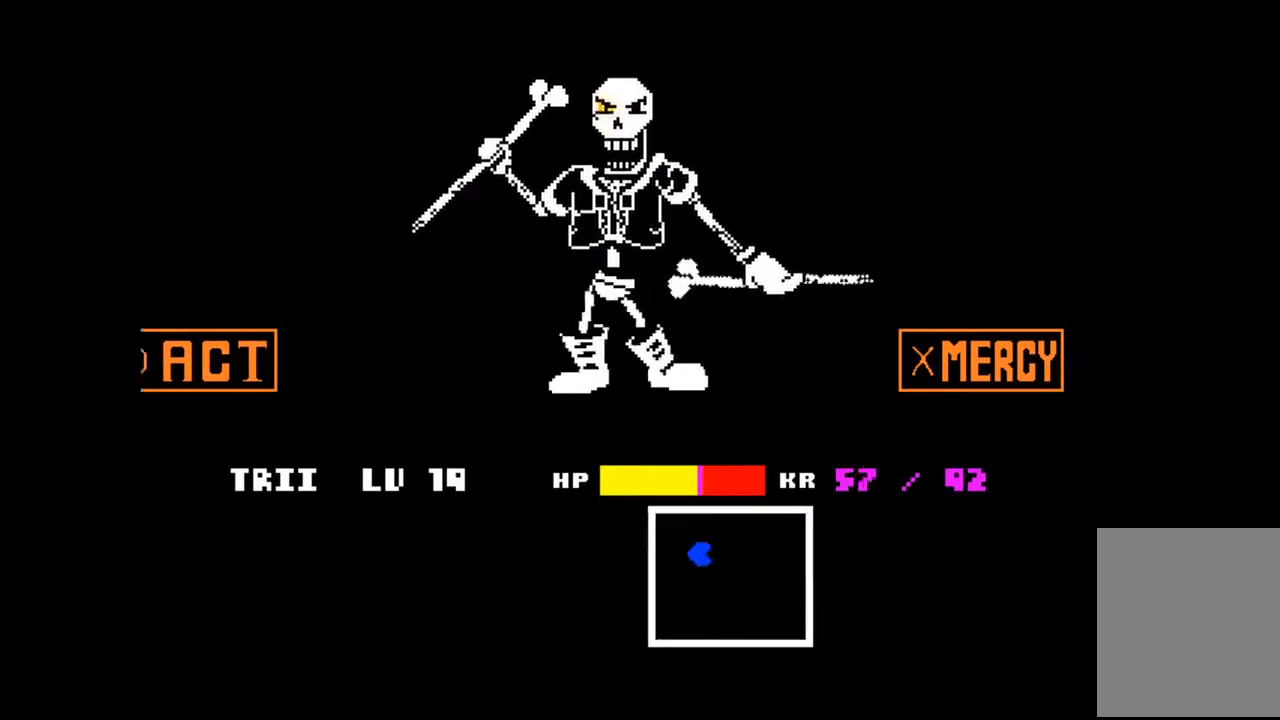
{"keys": [], "events": [[33, "down", "down"], [267, "down", "up"], [333, "left", "up"]]}
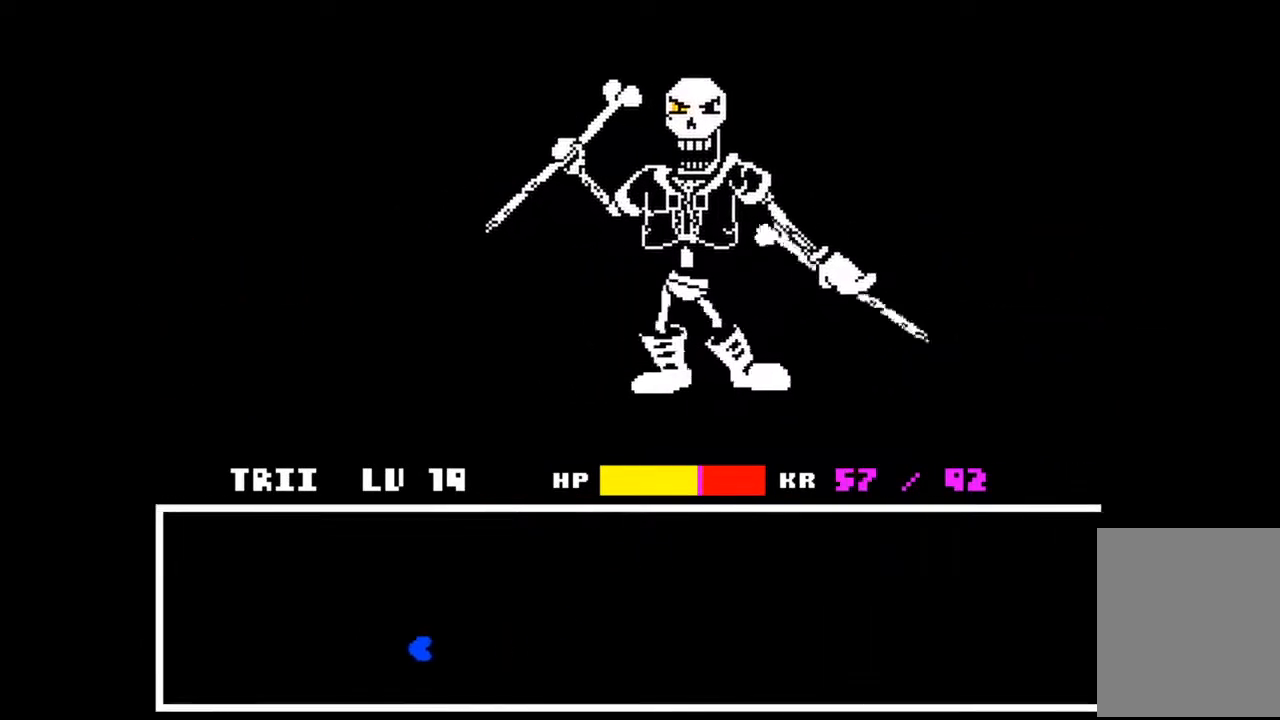
{"keys": [], "events": [[100, "up", "down"], [233, "up", "up"]]}
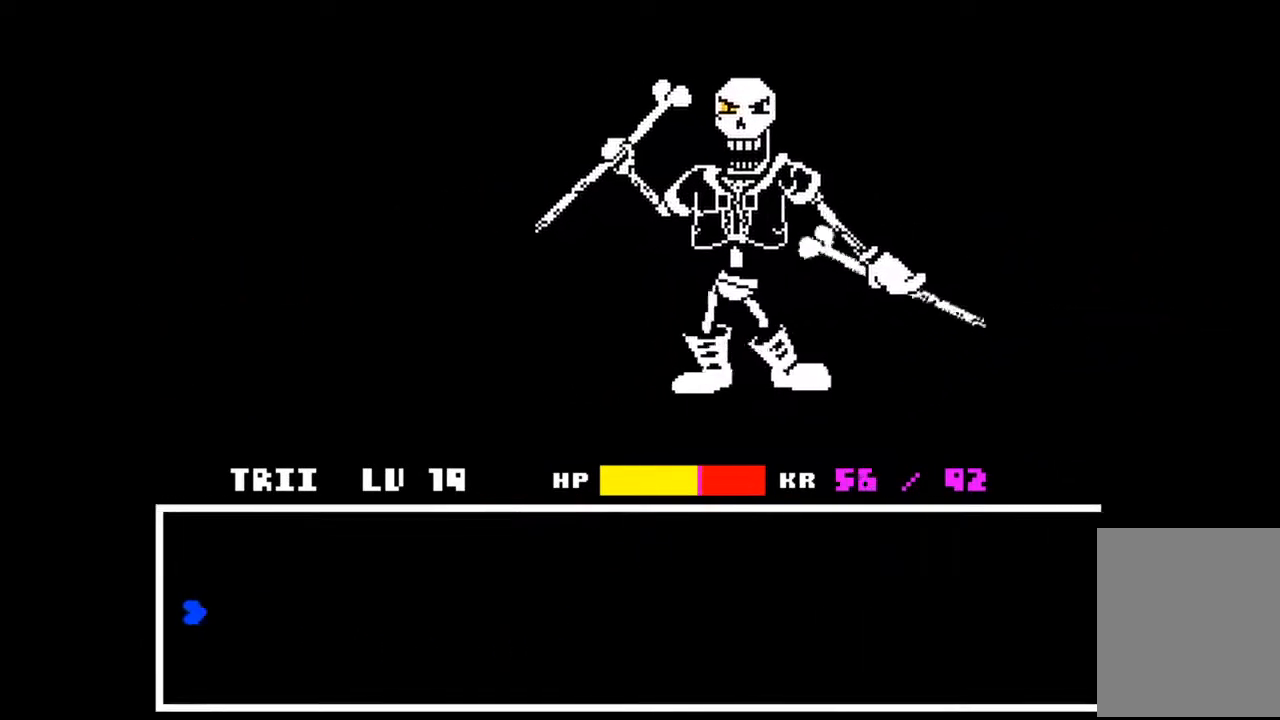
{"keys": [], "events": [[200, "down", "down"], [367, "down", "up"]]}
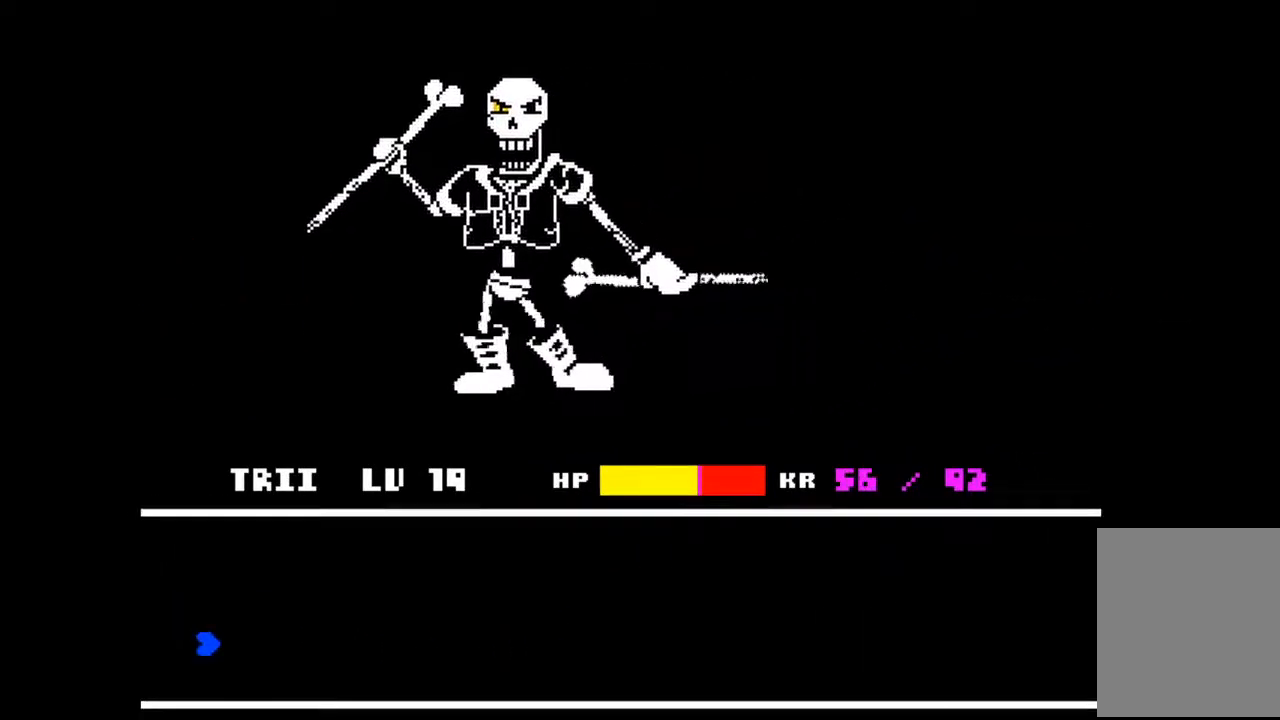
{"keys": [], "events": []}
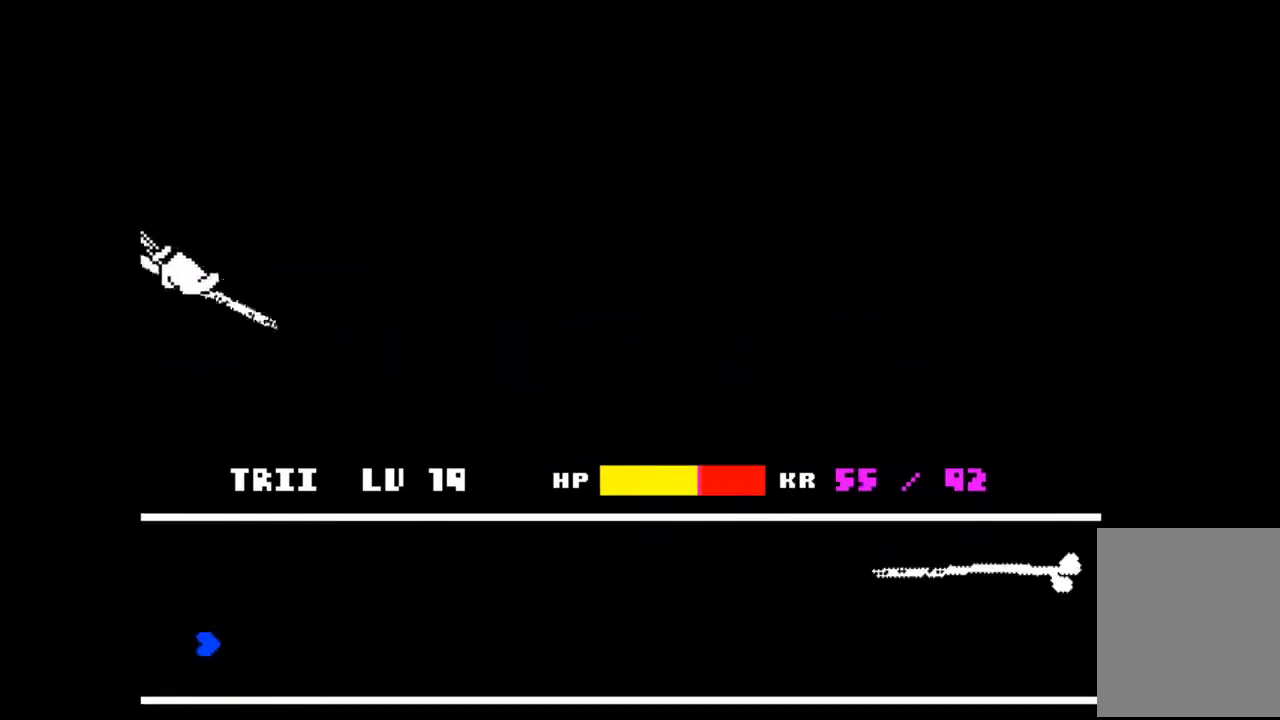
{"keys": ["up"], "events": [[433, "up", "down"]]}
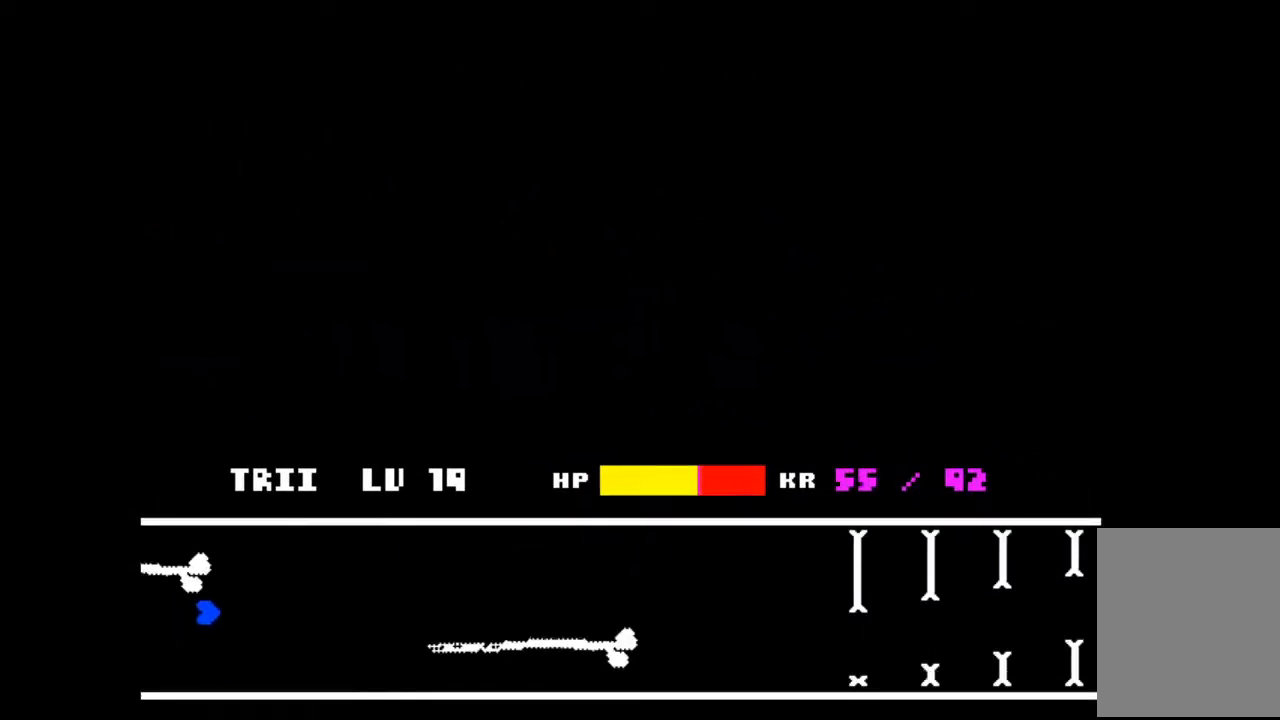
{"keys": ["down"], "events": [[100, "up", "up"], [333, "down", "down"]]}
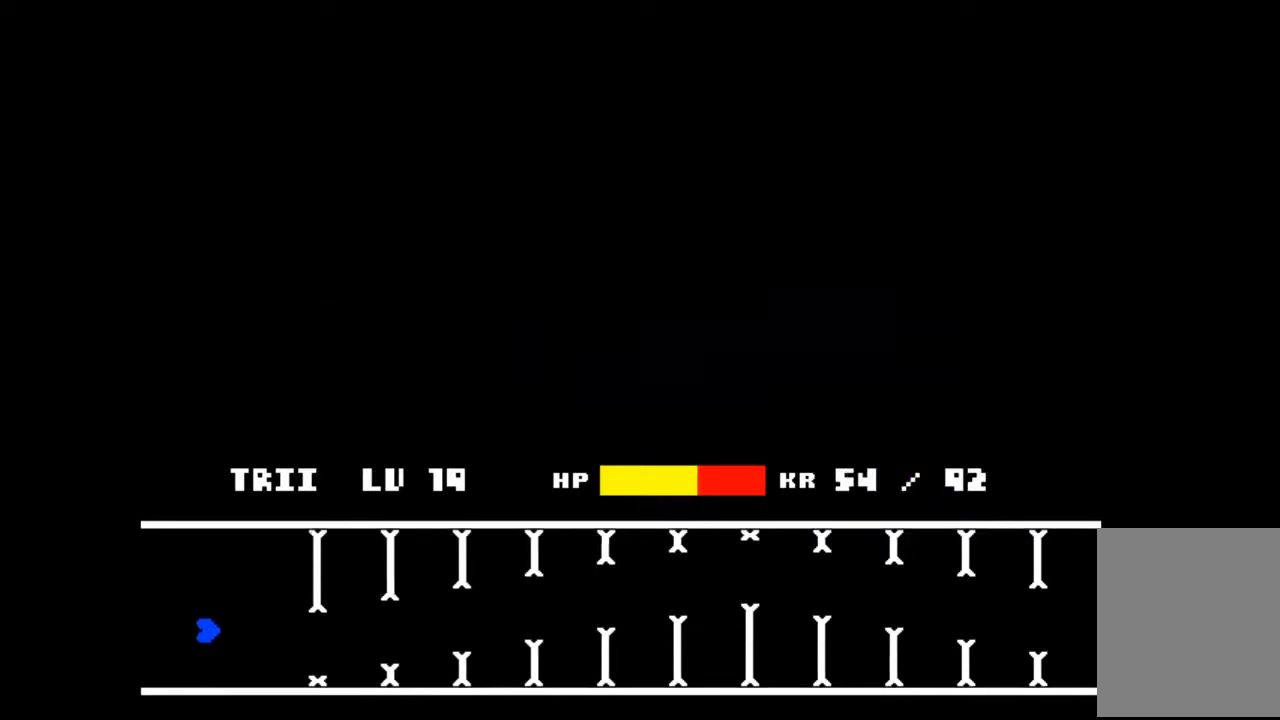
{"keys": [], "events": [[67, "down", "up"], [133, "up", "down"], [467, "up", "up"]]}
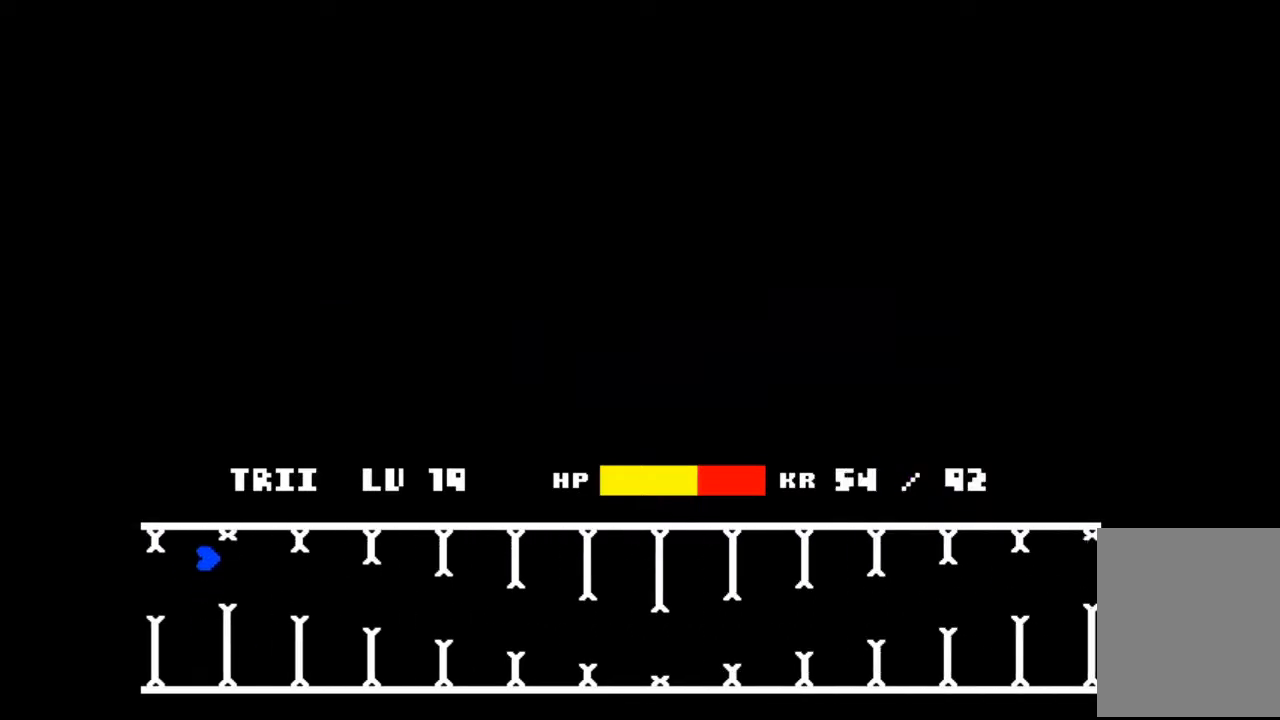
{"keys": ["up"], "events": [[33, "down", "down"], [433, "down", "up"], [433, "up", "down"]]}
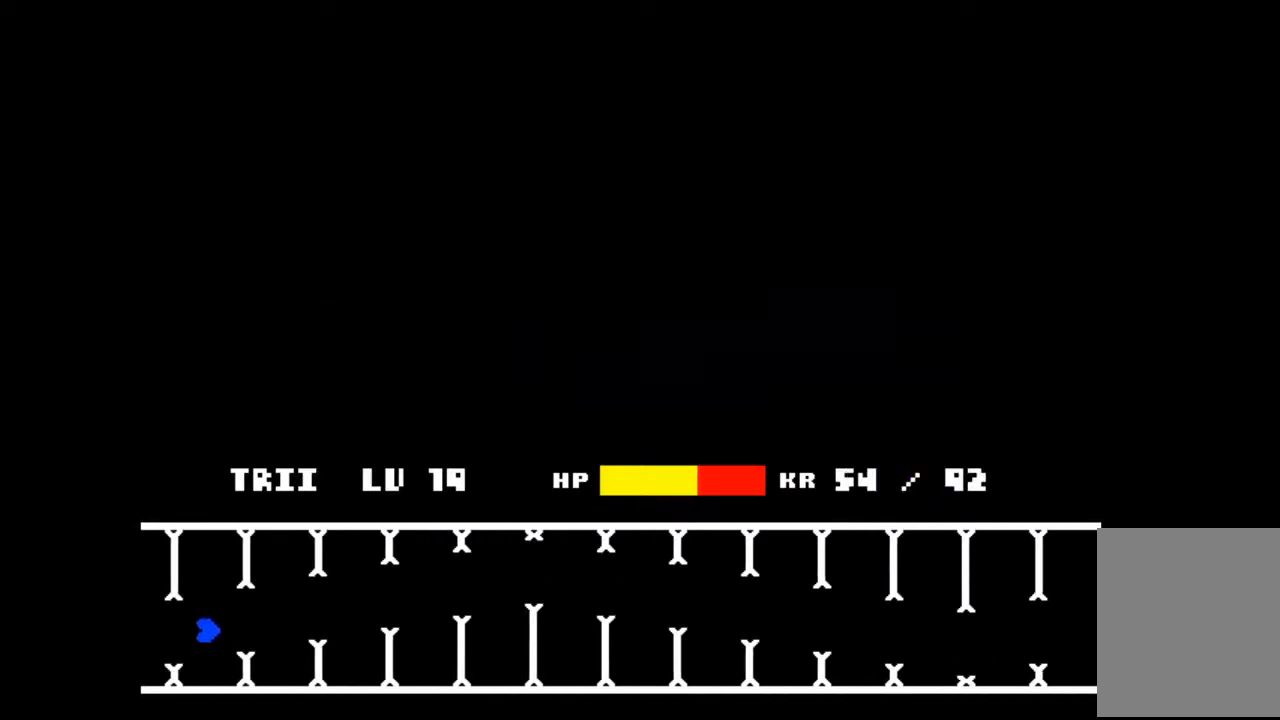
{"keys": ["down"], "events": [[333, "down", "down"], [333, "up", "up"]]}
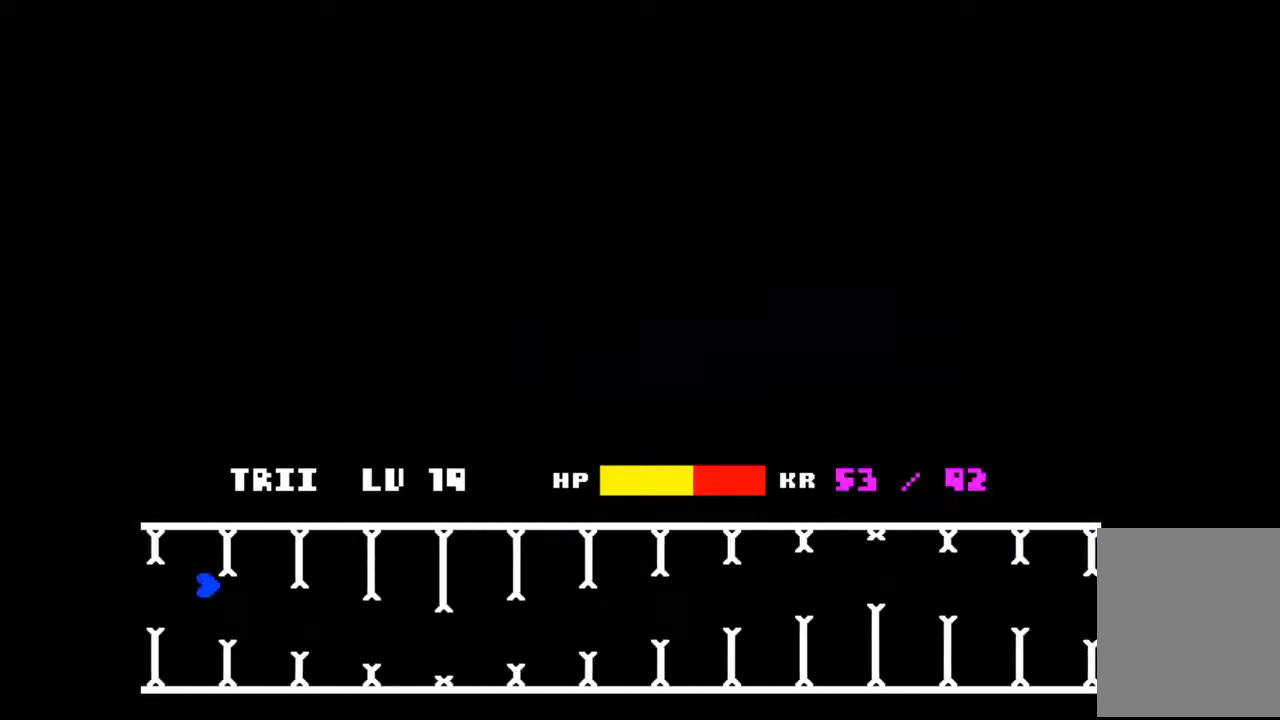
{"keys": ["up"], "events": [[233, "down", "up"], [233, "up", "down"]]}
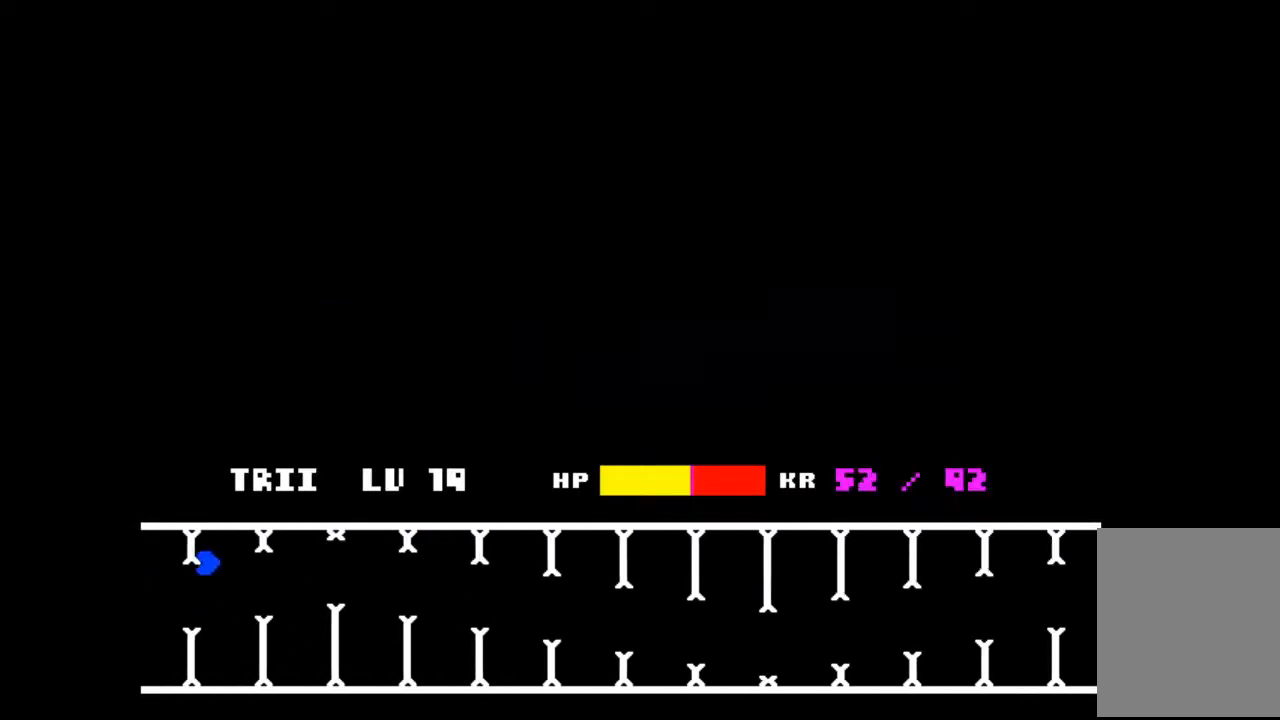
{"keys": ["down"], "events": [[167, "down", "down"], [167, "up", "up"]]}
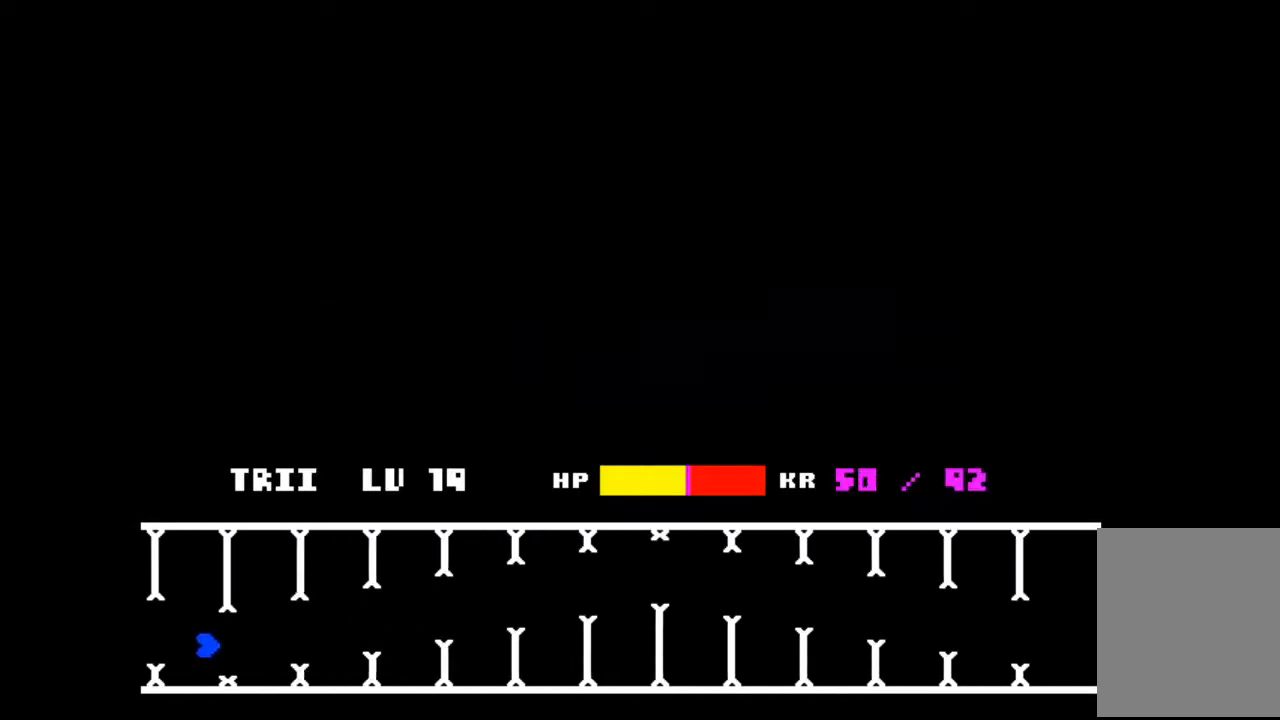
{"keys": ["down"], "events": [[33, "down", "up"], [33, "up", "down"], [400, "down", "down"], [400, "up", "up"]]}
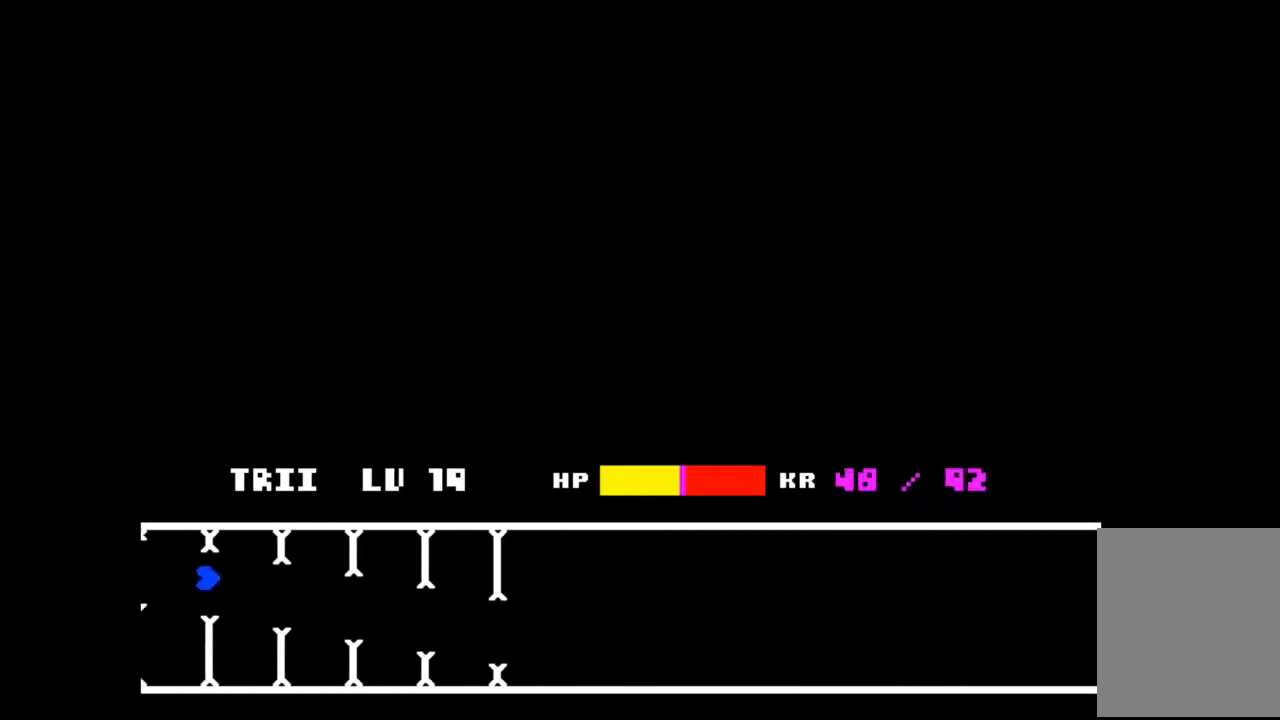
{"keys": [], "events": [[200, "down", "up"], [200, "right", "down"], [467, "right", "up"]]}
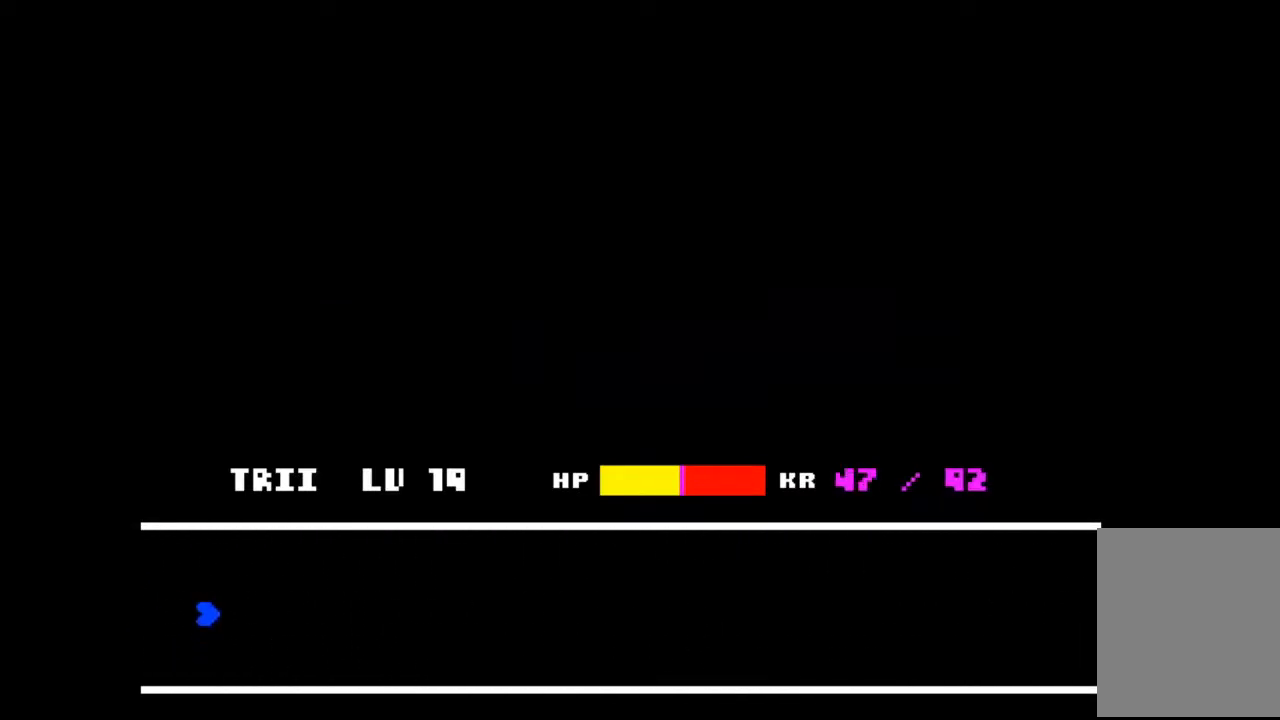
{"keys": ["right"], "events": [[433, "right", "down"]]}
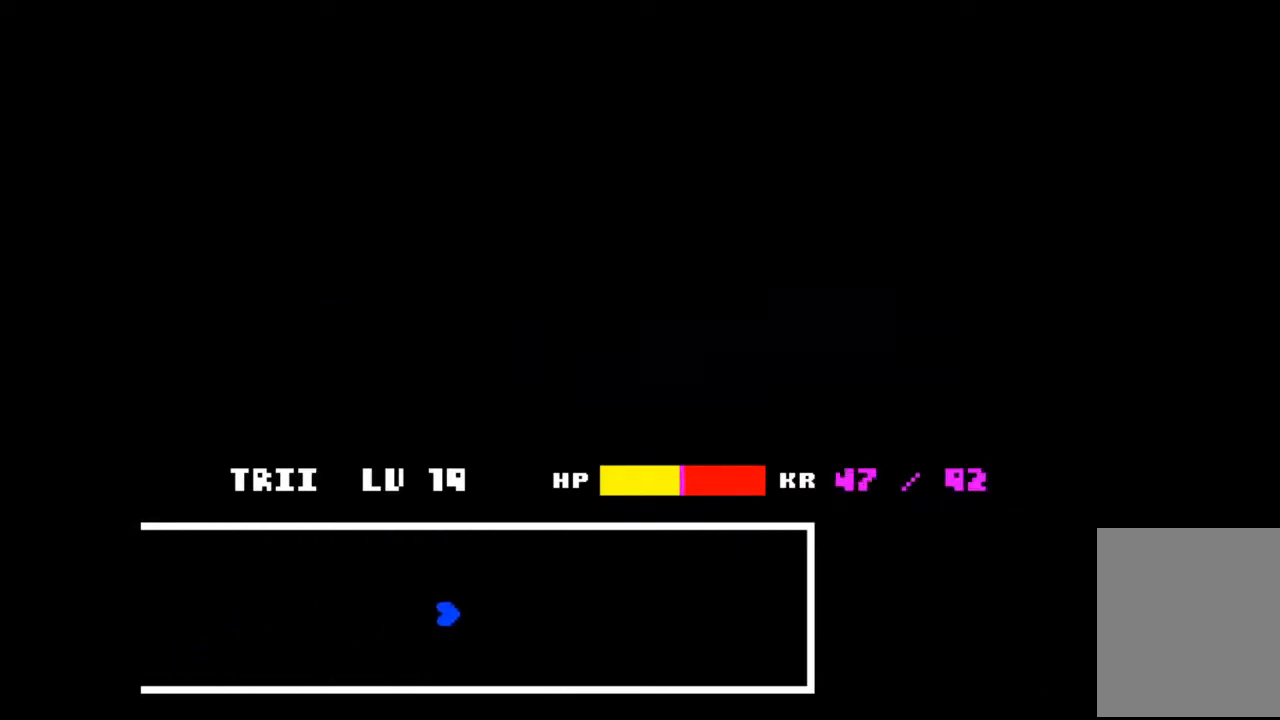
{"keys": [], "events": [[333, "right", "up"]]}
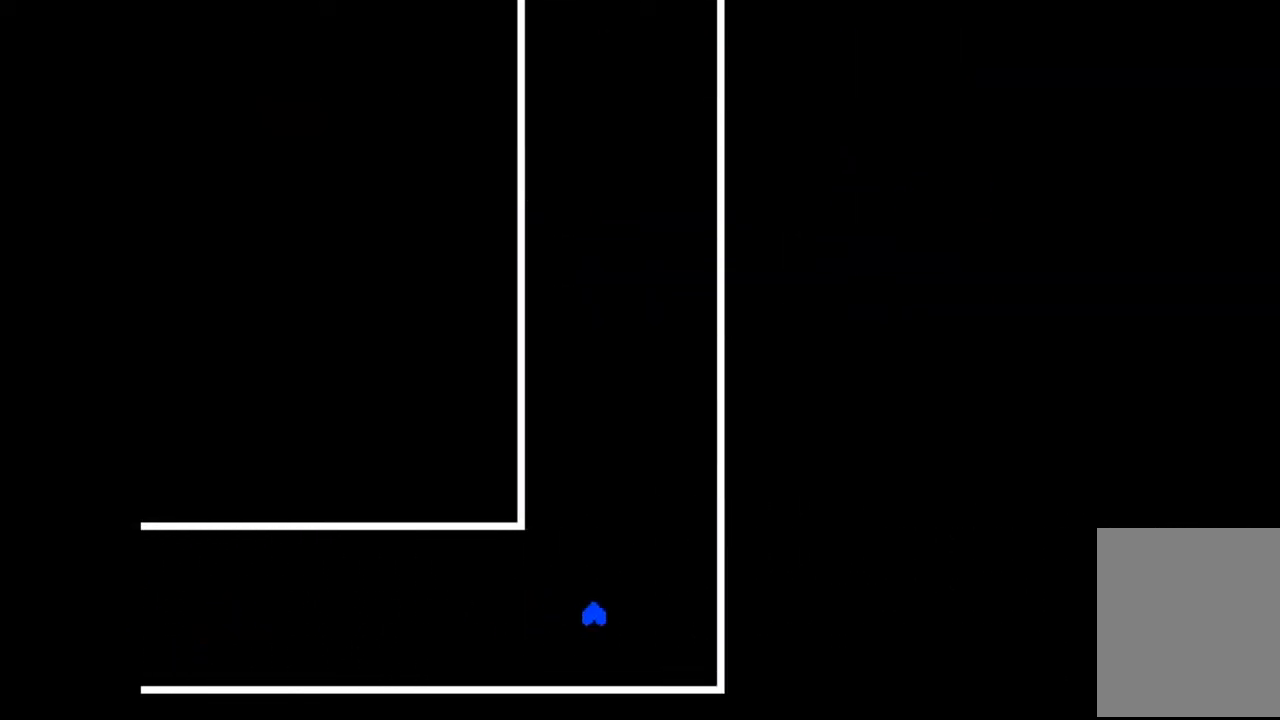
{"keys": [], "events": []}
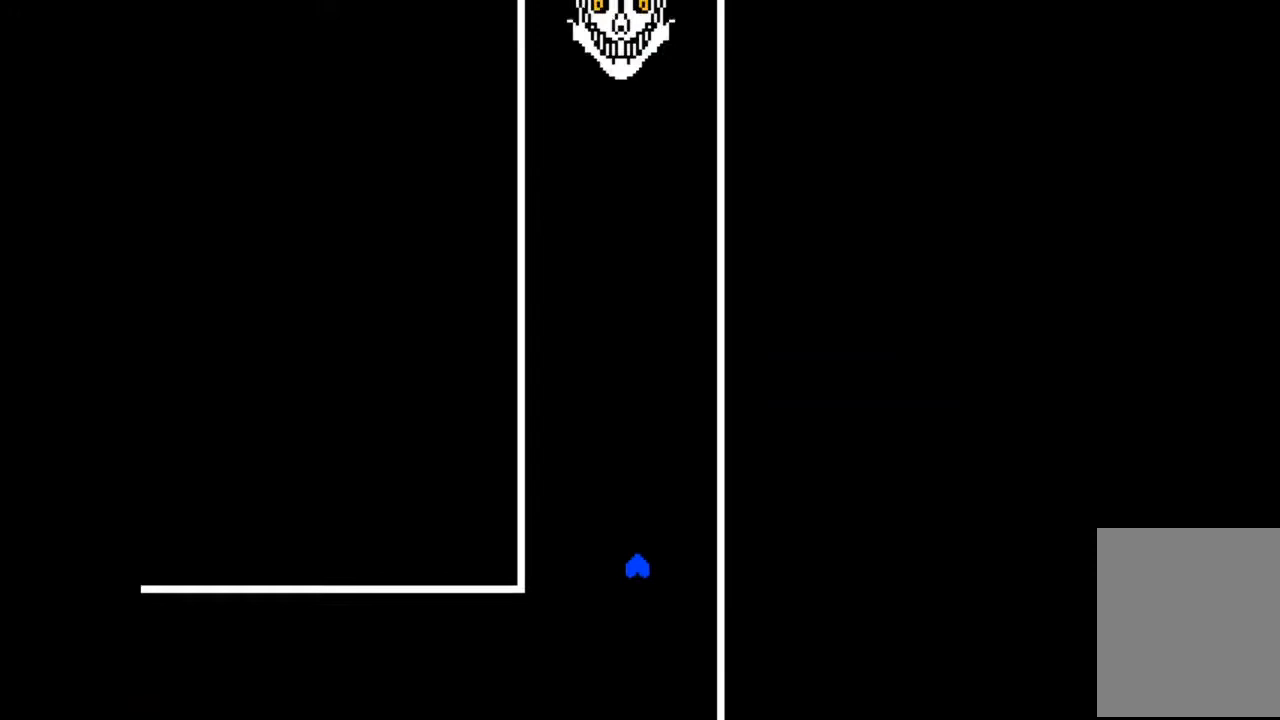
{"keys": [], "events": [[67, "left", "down"], [167, "left", "up"]]}
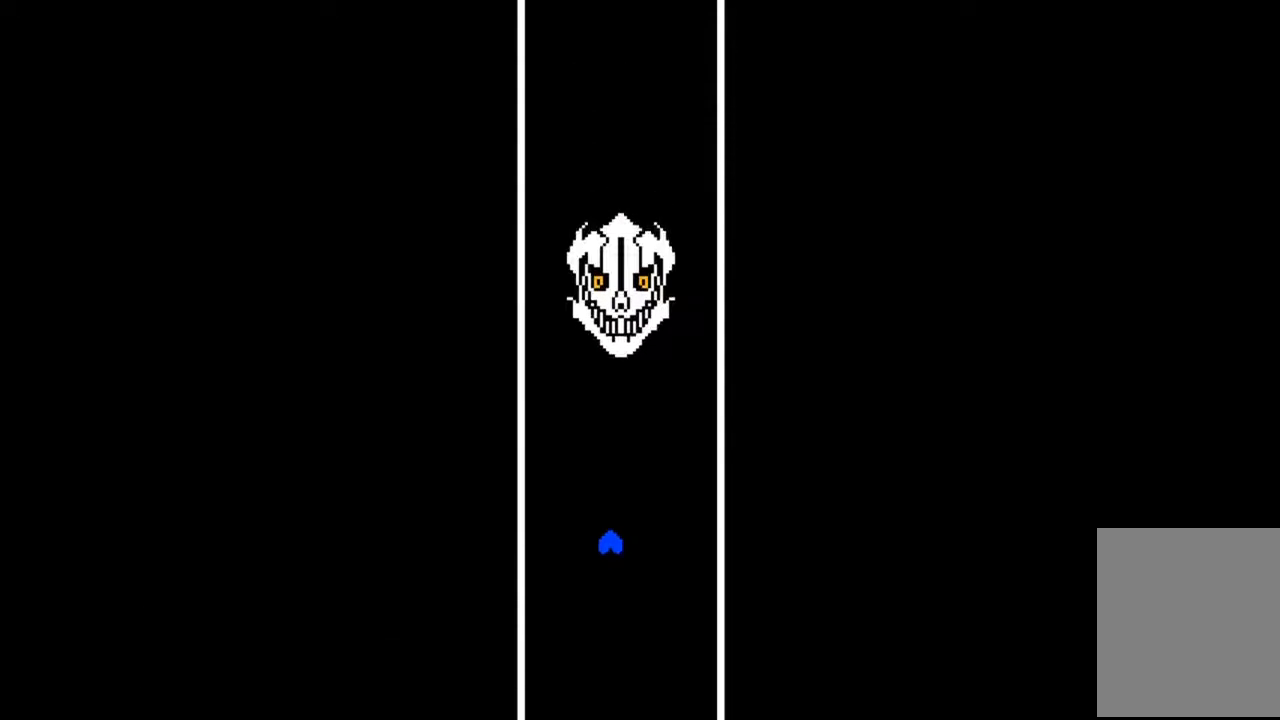
{"keys": [], "events": []}
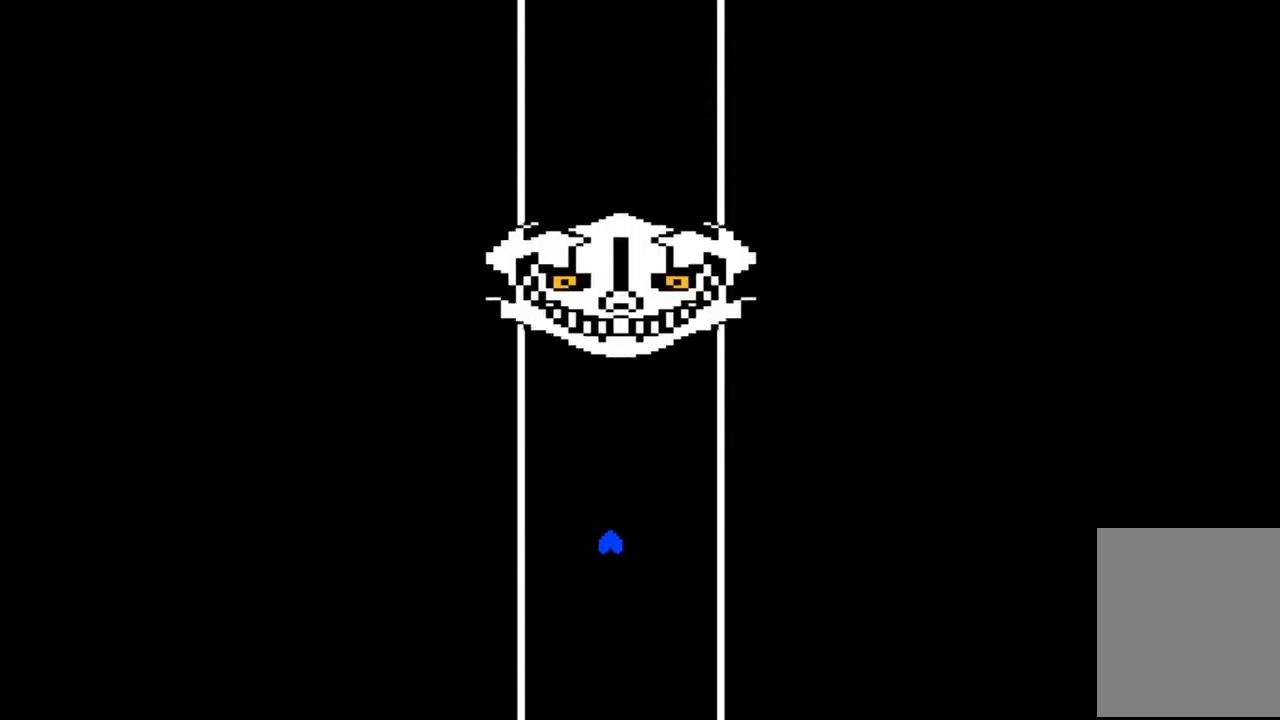
{"keys": [], "events": []}
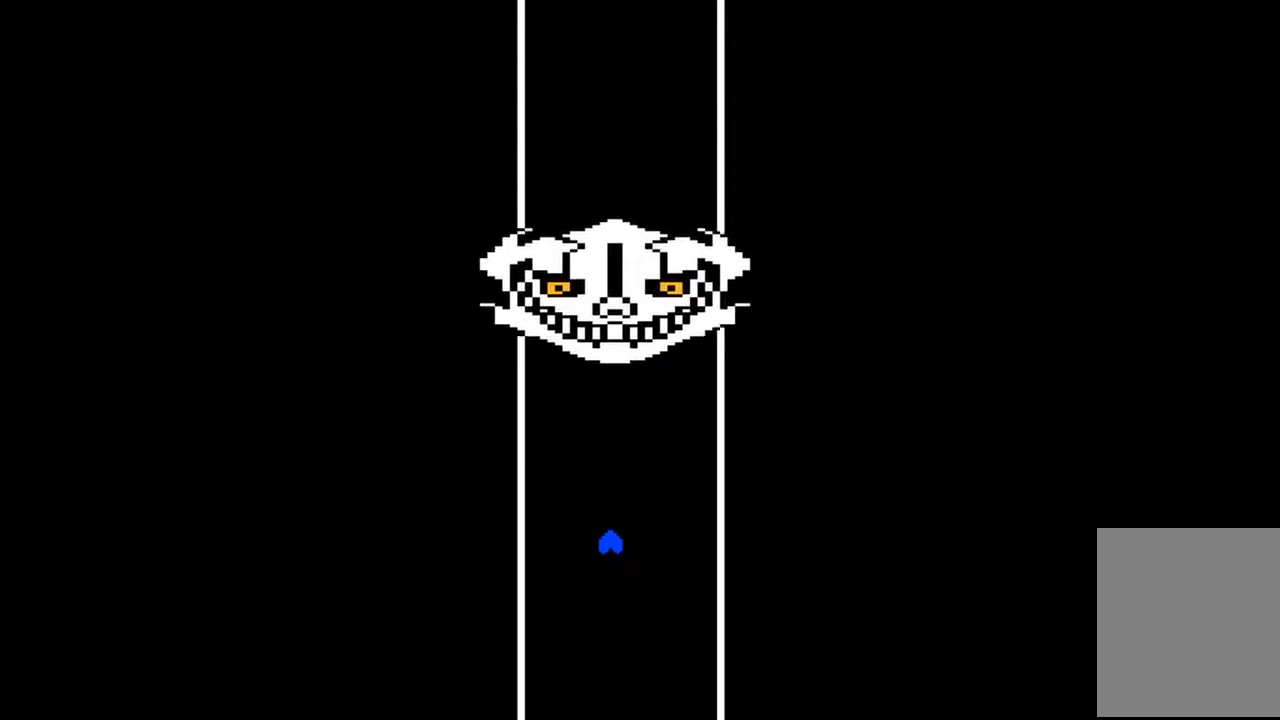
{"keys": [], "events": []}
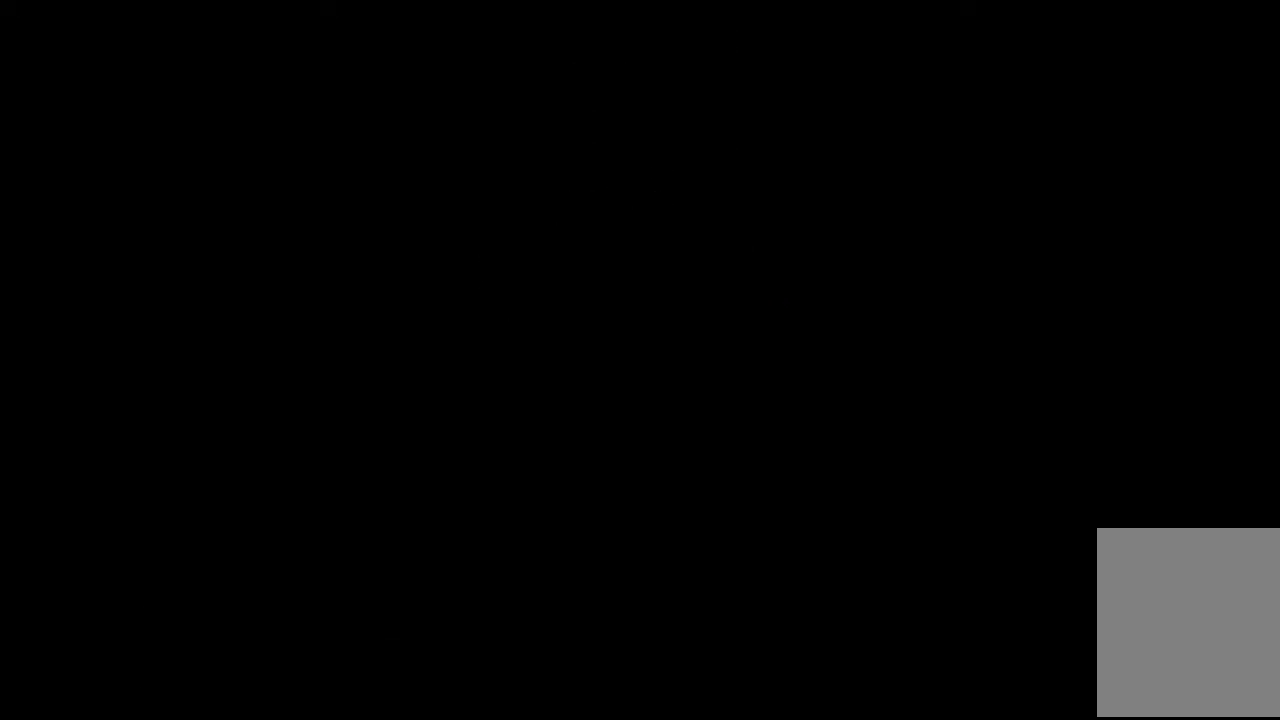
{"keys": [], "events": []}
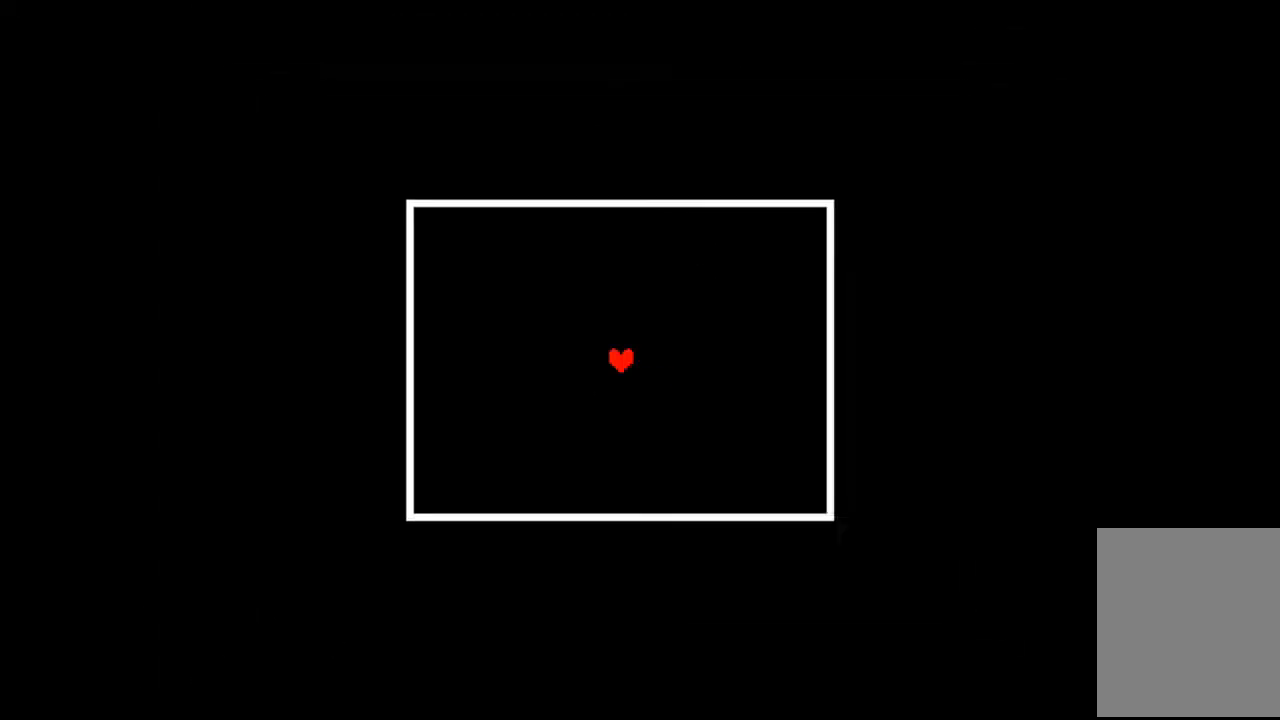
{"keys": [], "events": []}
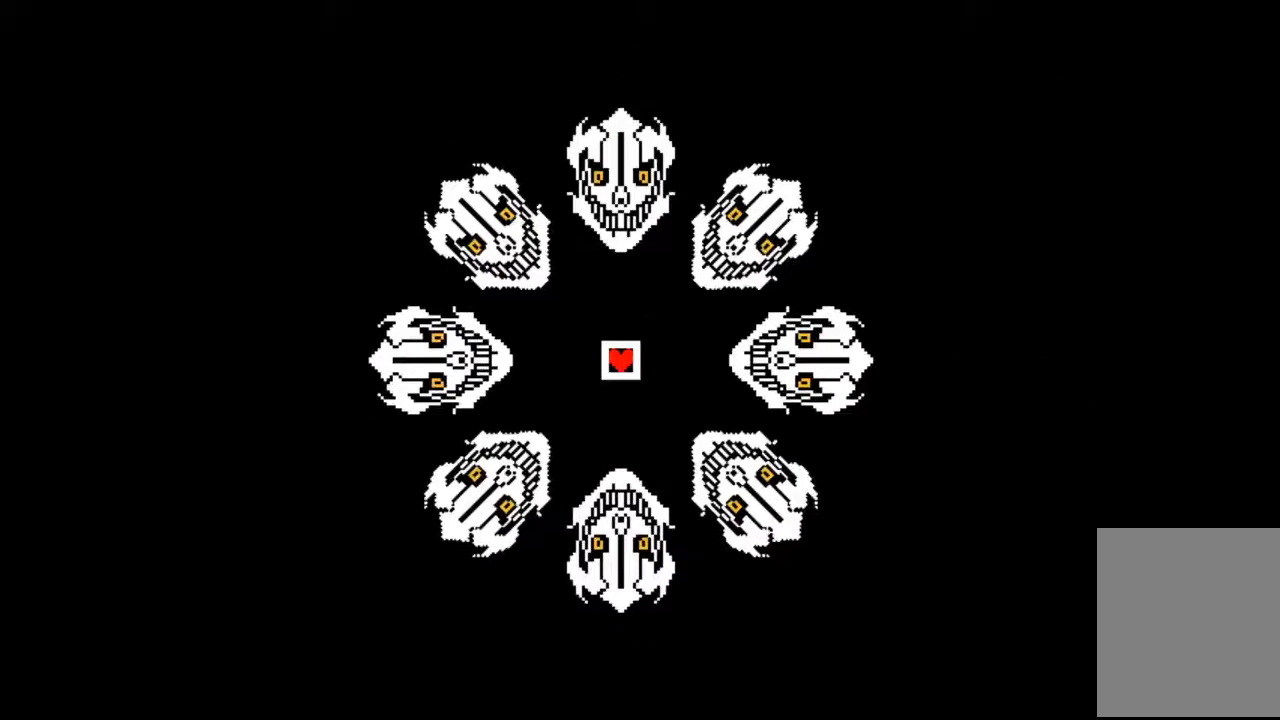
{"keys": [], "events": []}
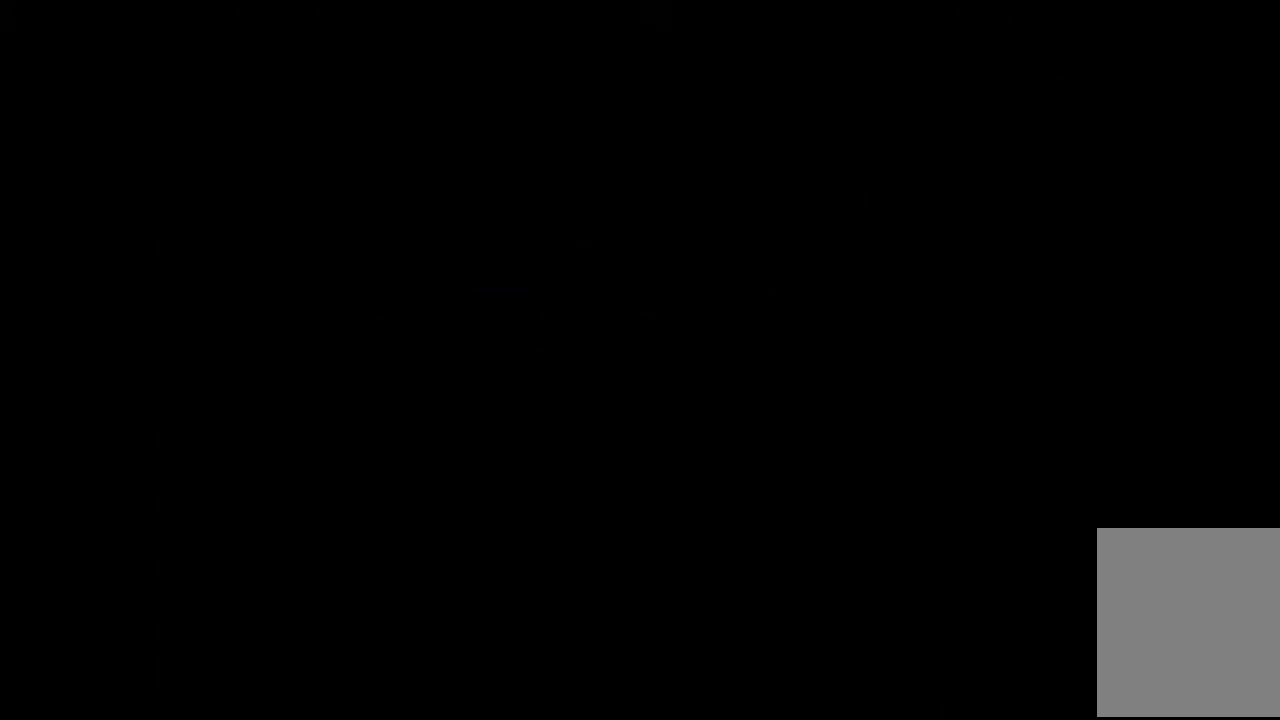
{"keys": ["up"], "events": [[367, "up", "down"]]}
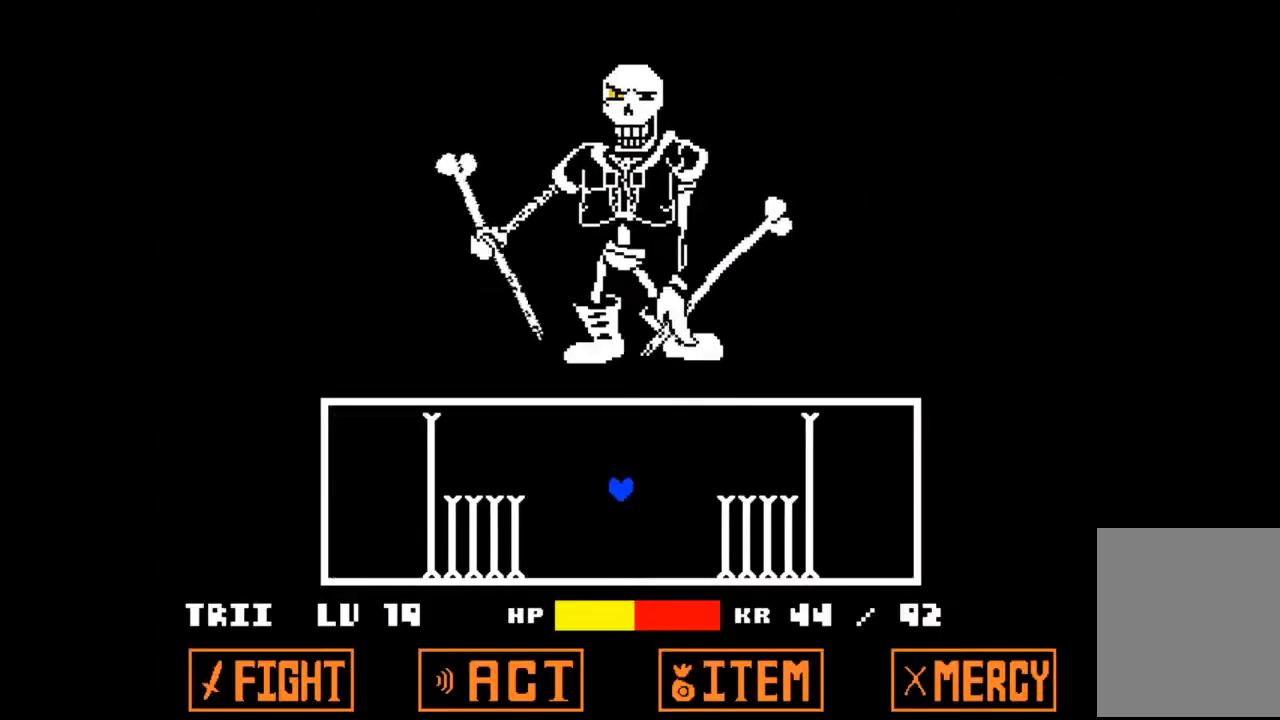
{"keys": [], "events": [[433, "up", "up"]]}
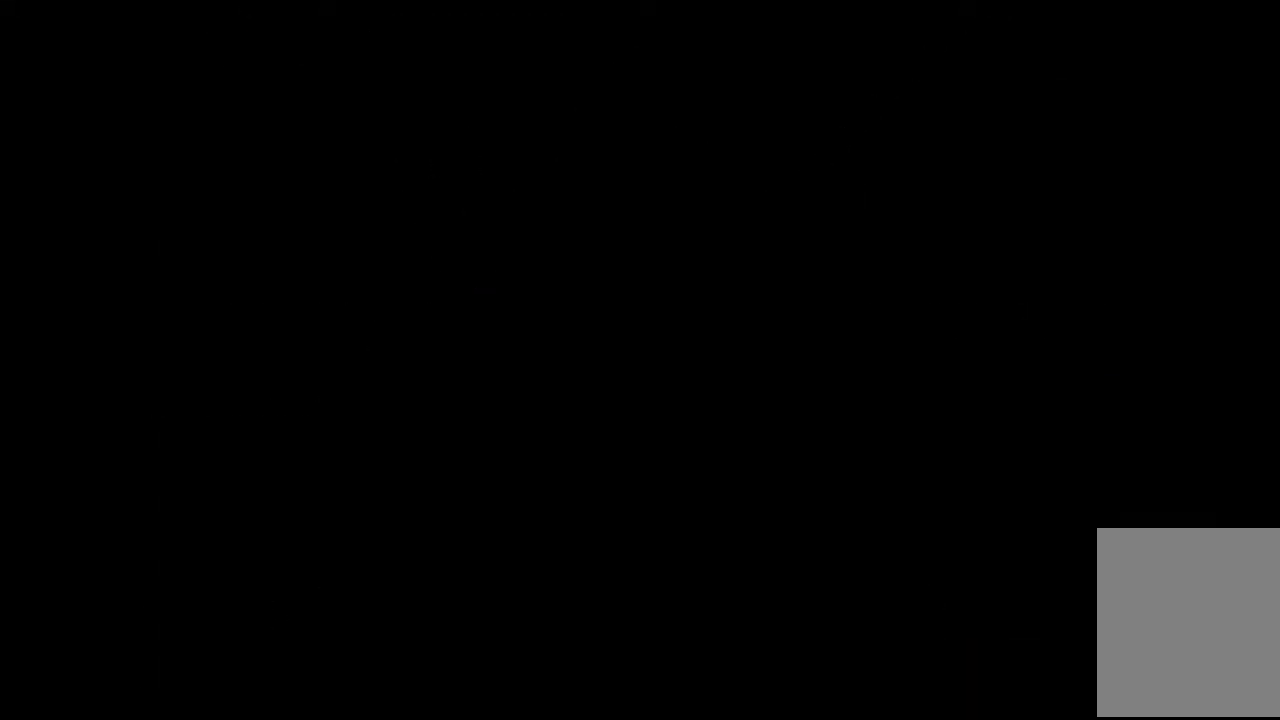
{"keys": ["up"], "events": [[400, "up", "down"]]}